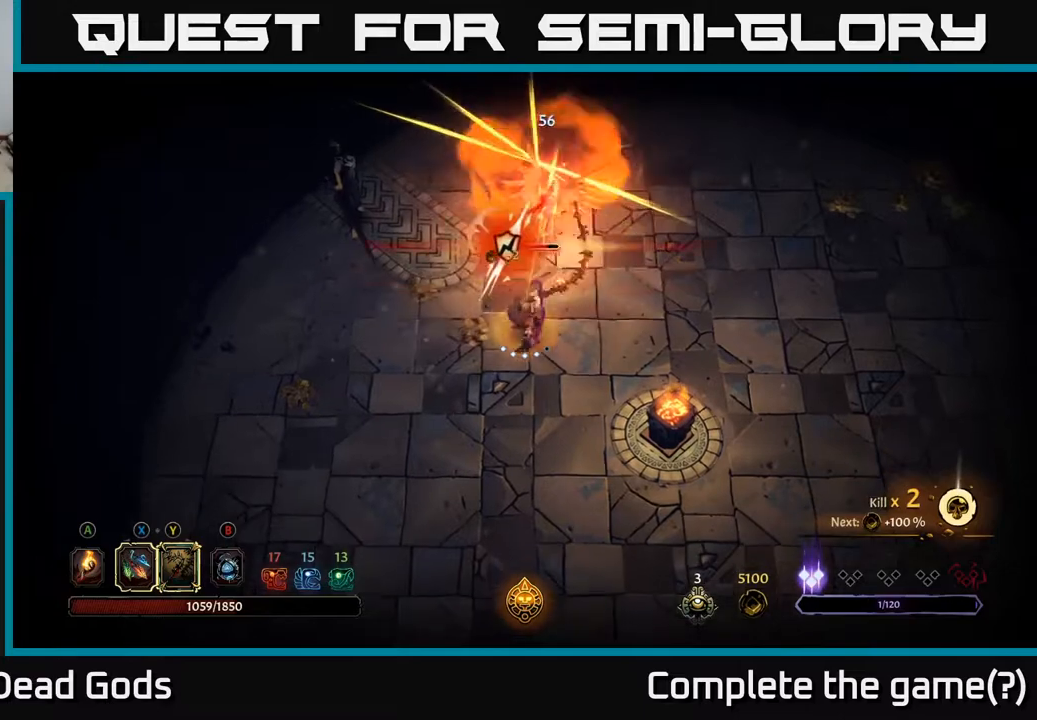
Gameplay with a controller (Xbox layout); each line is a JSON object with the inputs held at the frame after it. "events" lists button and stick changes between this image and that frame as [ms after this image, input, new state], when the widget could be followed in between.
{"buttons": [], "left_stick": "up", "right_stick": "center", "events": [[267, "X", "down"], [283, "left_stick", "up"], [417, "X", "up"]]}
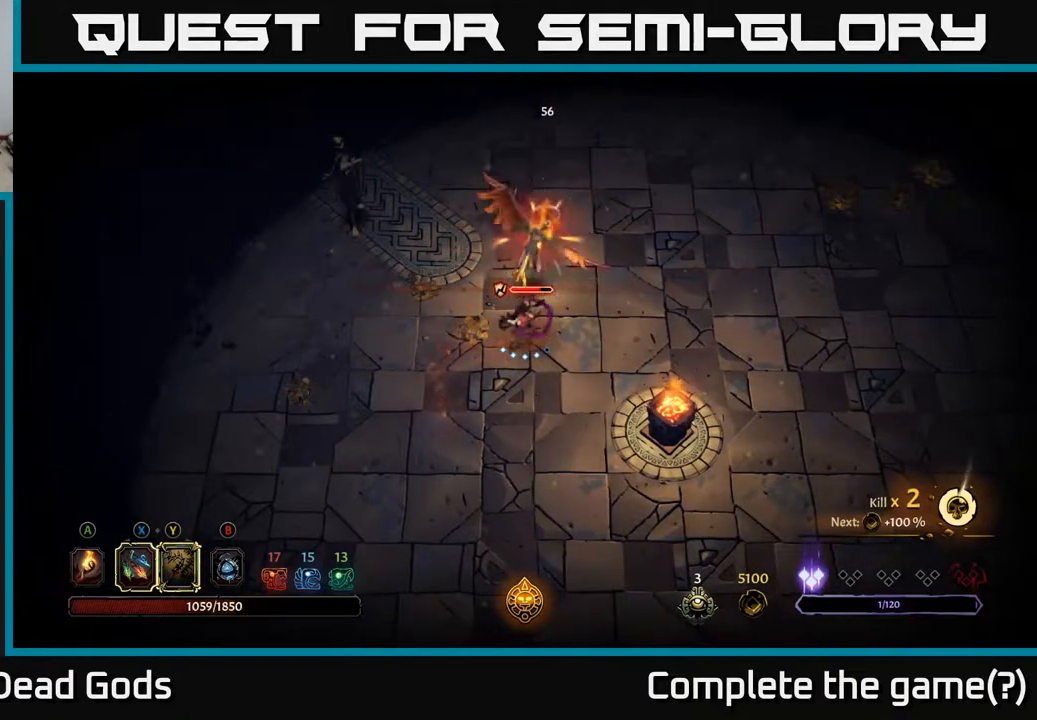
{"buttons": [], "left_stick": "center", "right_stick": "center", "events": [[117, "X", "down"], [283, "X", "up"], [450, "left_stick", "center"]]}
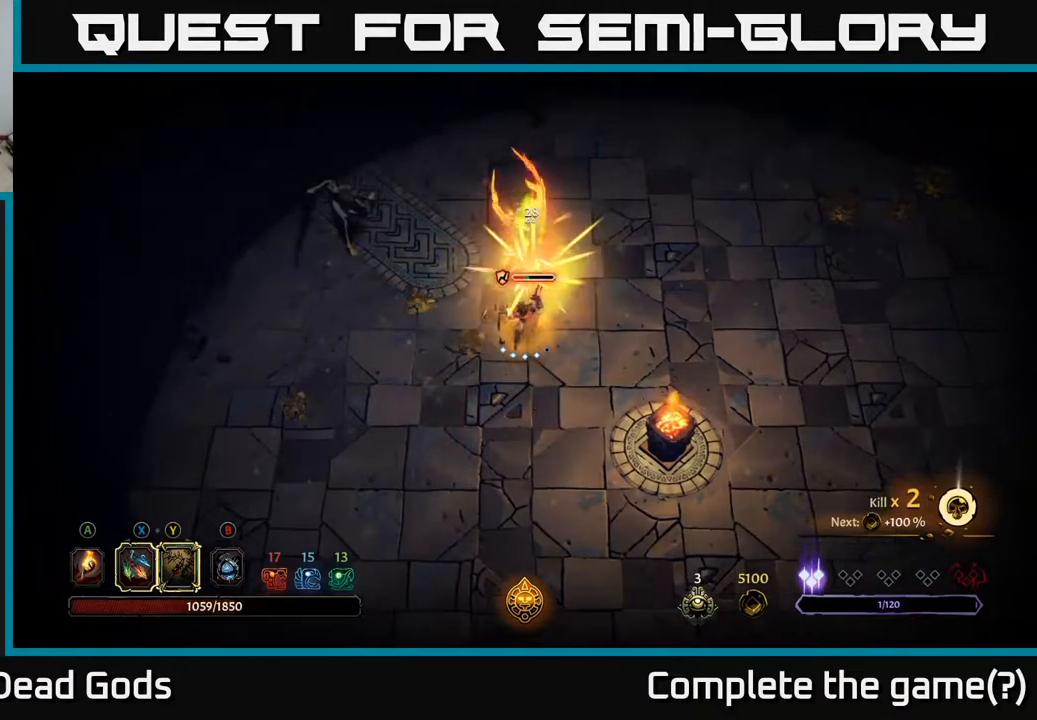
{"buttons": [], "left_stick": "down-right", "right_stick": "center", "events": [[117, "left_stick", "down"], [267, "left_stick", "down-right"]]}
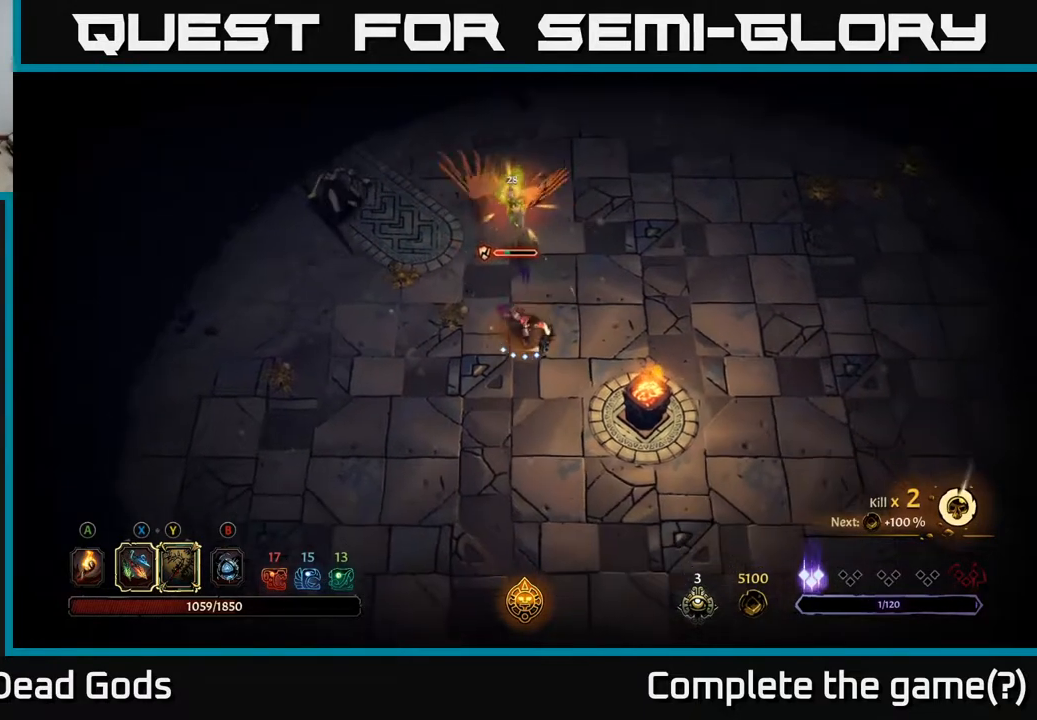
{"buttons": [], "left_stick": "down-right", "right_stick": "center", "events": [[233, "B", "down"], [300, "B", "up"]]}
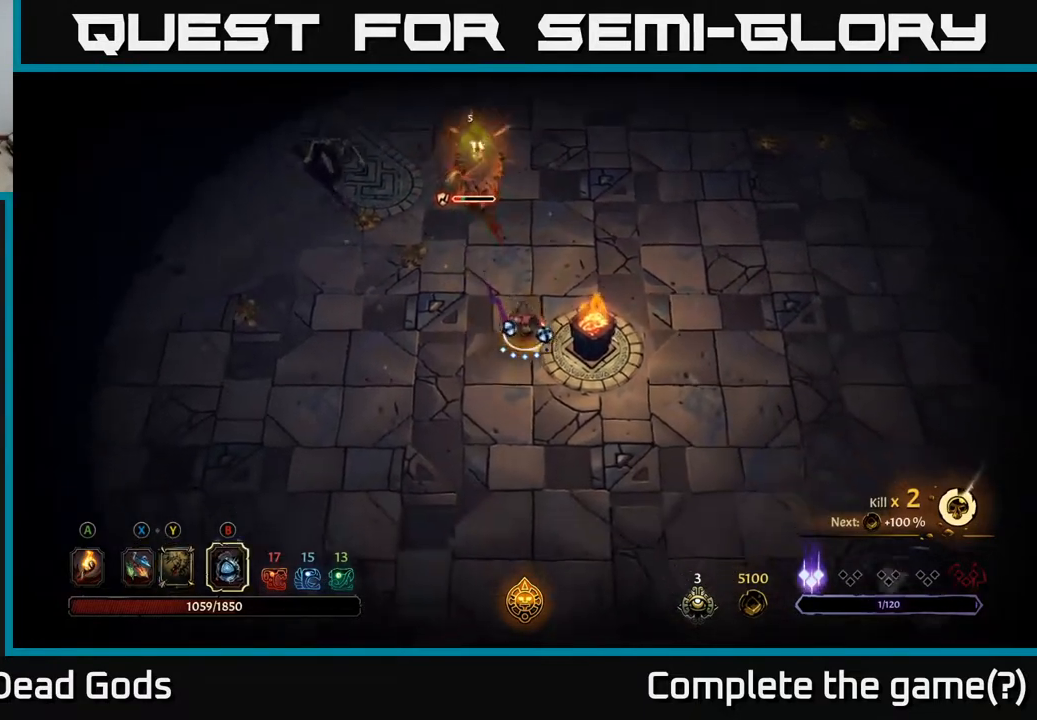
{"buttons": [], "left_stick": "right", "right_stick": "center", "events": [[83, "R2", "down"], [217, "R2", "up"], [467, "left_stick", "right"]]}
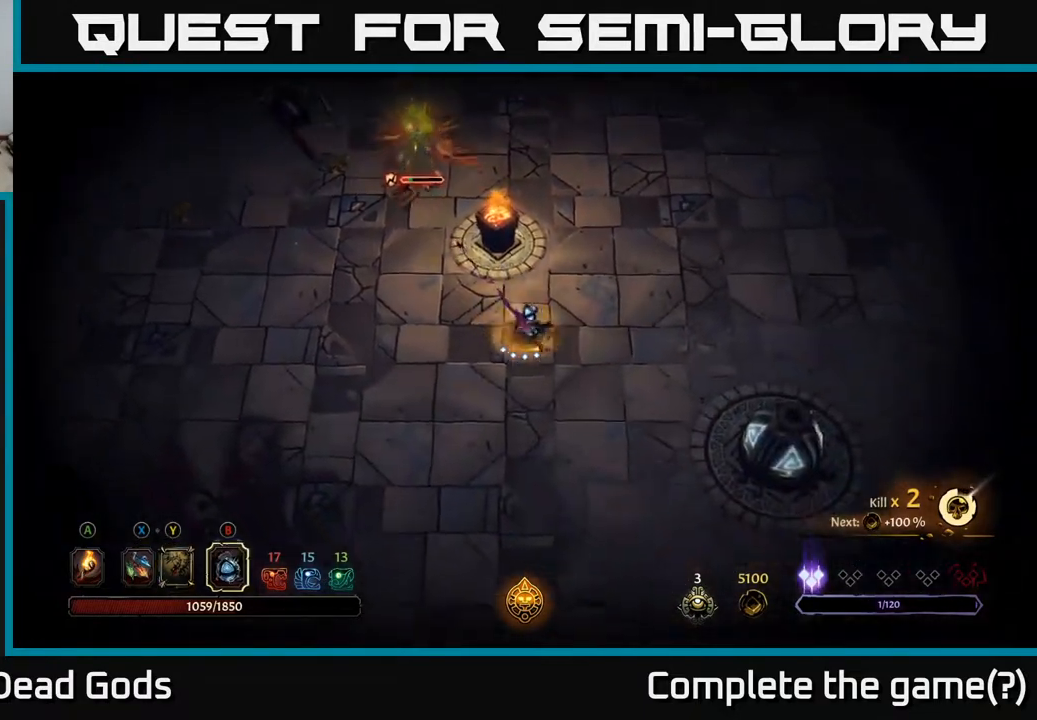
{"buttons": [], "left_stick": "up-left", "right_stick": "center", "events": [[200, "left_stick", "up-left"], [217, "B", "down"], [283, "B", "up"], [333, "B", "down"], [400, "B", "up"]]}
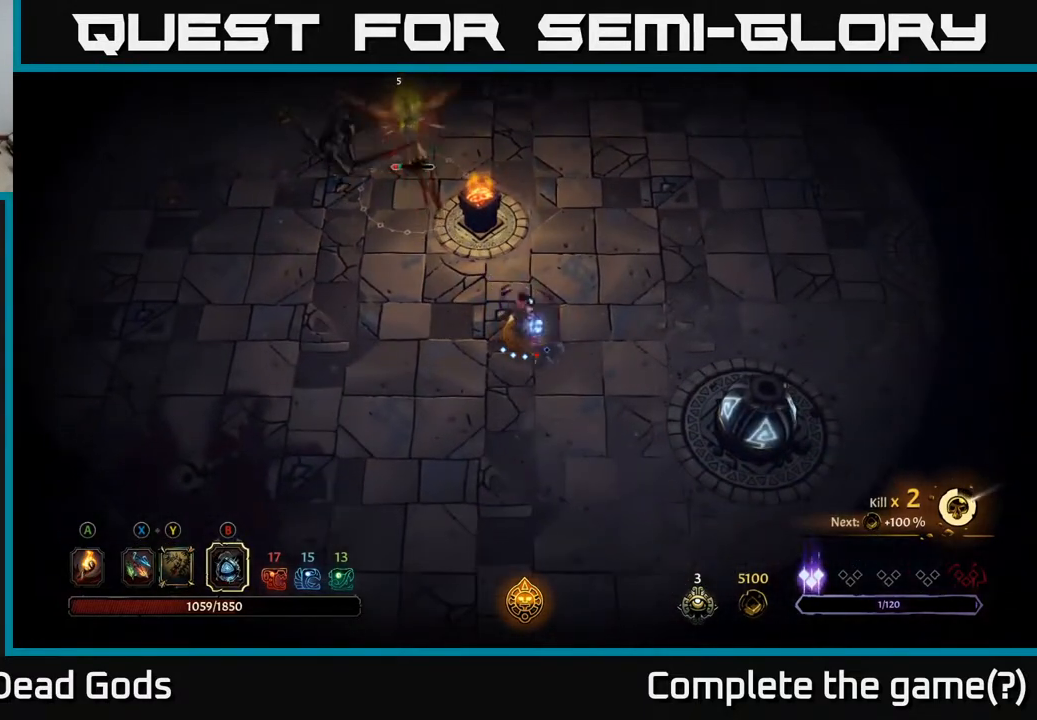
{"buttons": [], "left_stick": "right", "right_stick": "center", "events": [[367, "left_stick", "up-right"], [417, "left_stick", "right"]]}
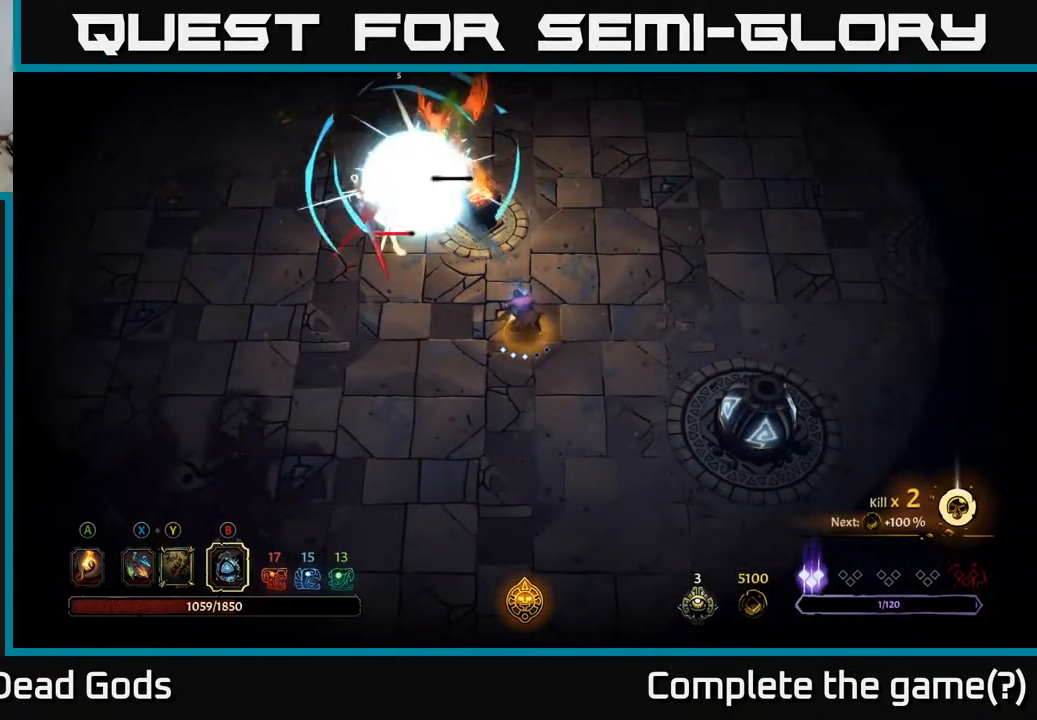
{"buttons": [], "left_stick": "right", "right_stick": "center", "events": []}
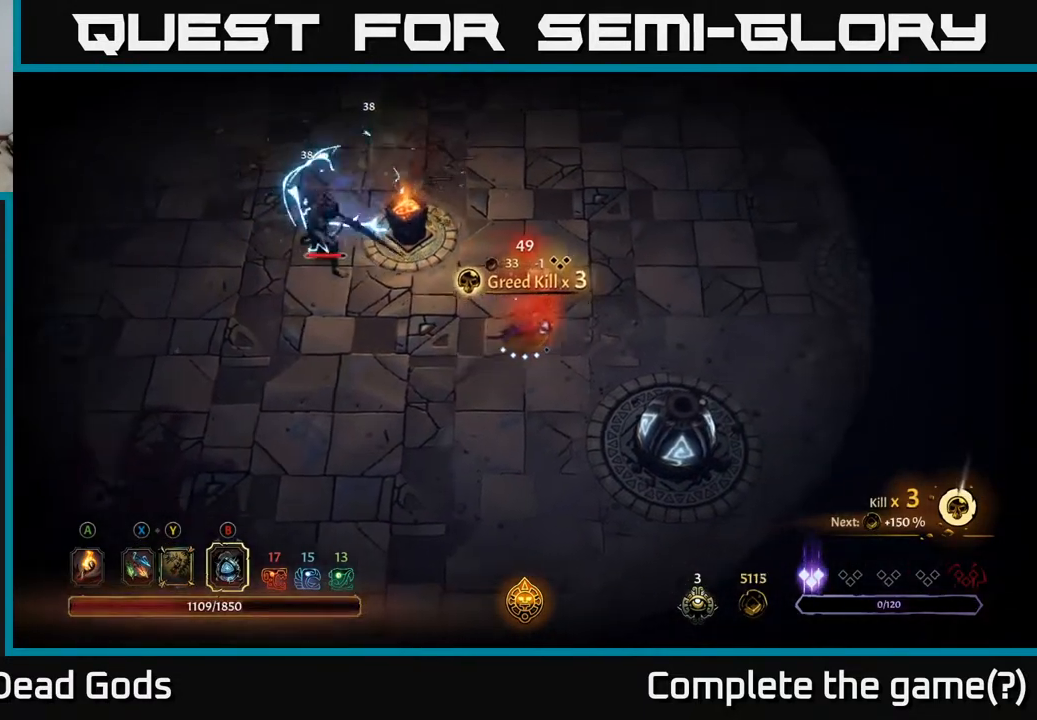
{"buttons": [], "left_stick": "up-right", "right_stick": "center", "events": [[433, "left_stick", "up-right"]]}
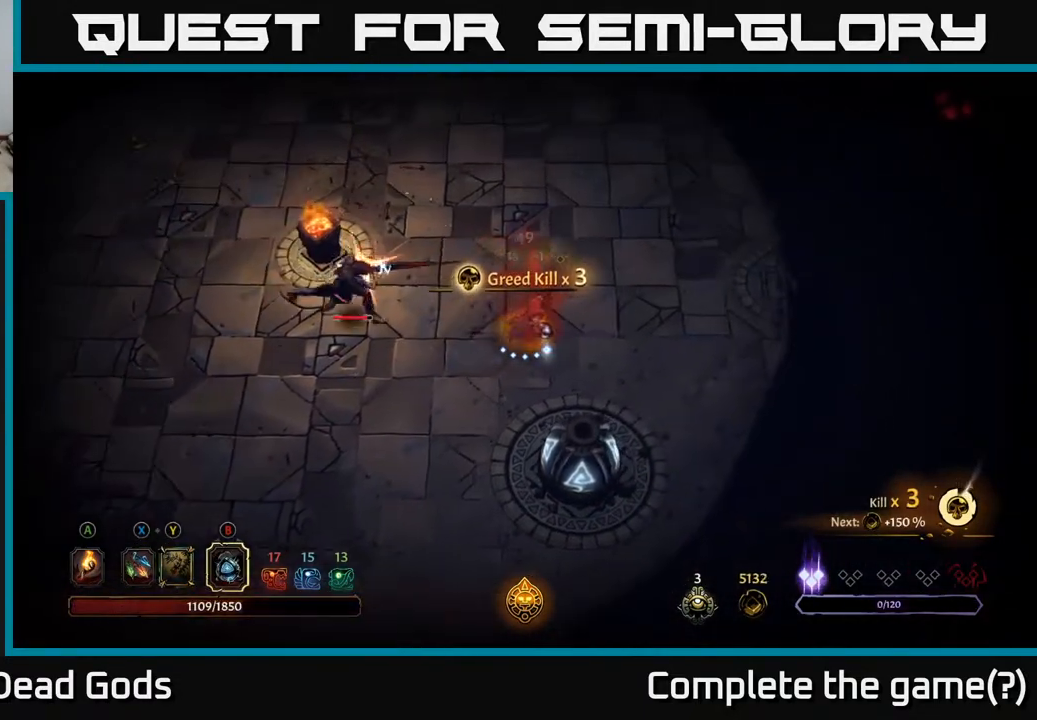
{"buttons": [], "left_stick": "up", "right_stick": "center", "events": [[50, "R2", "down"], [150, "R2", "up"], [450, "left_stick", "up"]]}
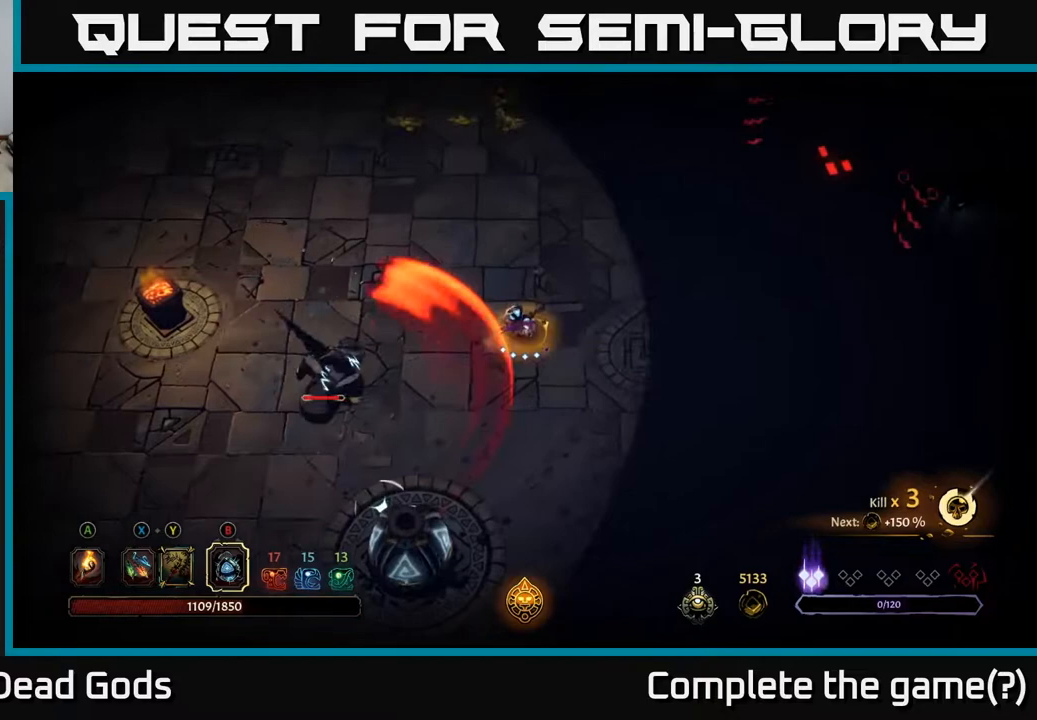
{"buttons": [], "left_stick": "up", "right_stick": "center", "events": []}
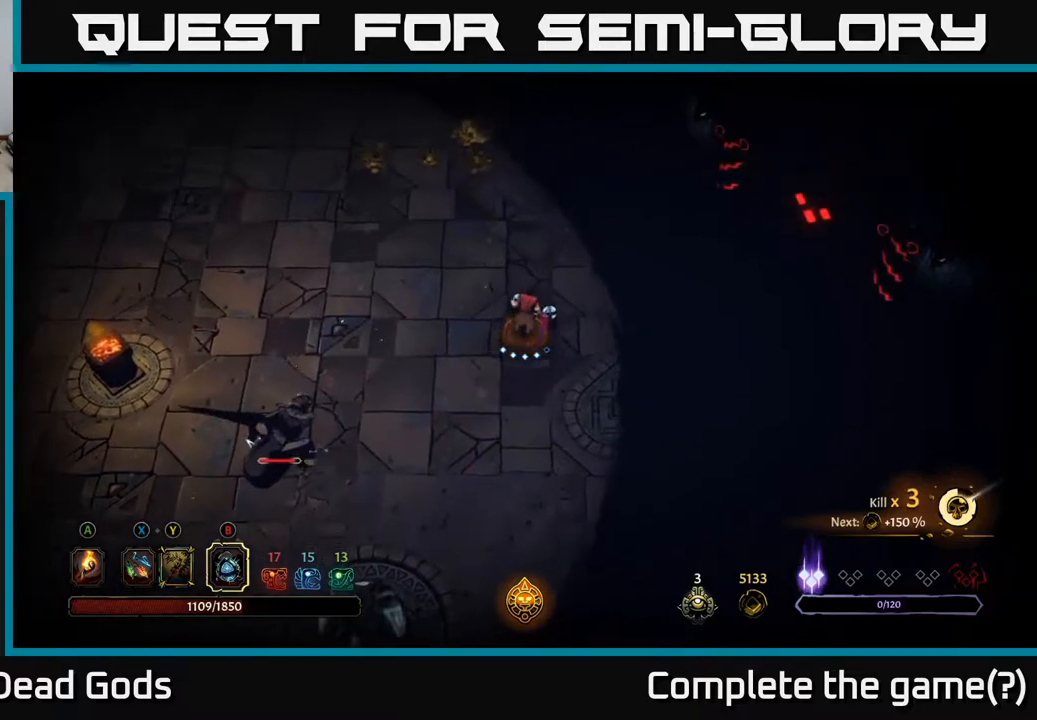
{"buttons": ["Y"], "left_stick": "down-left", "right_stick": "center", "events": [[167, "Y", "down"], [267, "Y", "up"], [333, "left_stick", "left"], [383, "Y", "down"], [433, "left_stick", "down-left"]]}
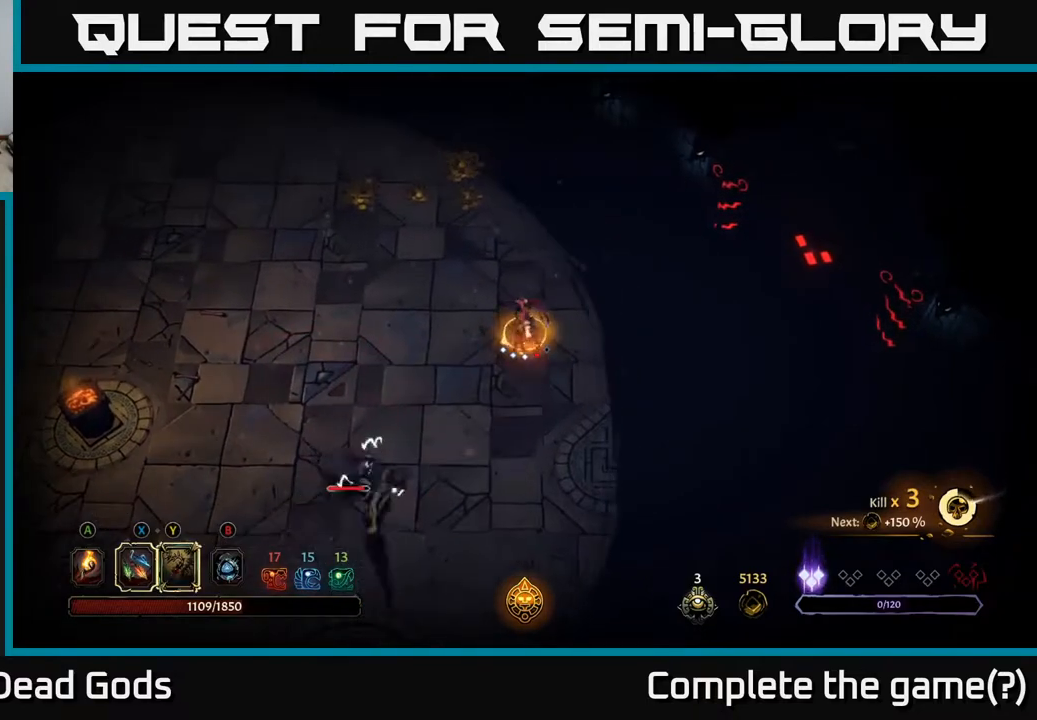
{"buttons": [], "left_stick": "down-left", "right_stick": "center", "events": [[233, "Y", "up"]]}
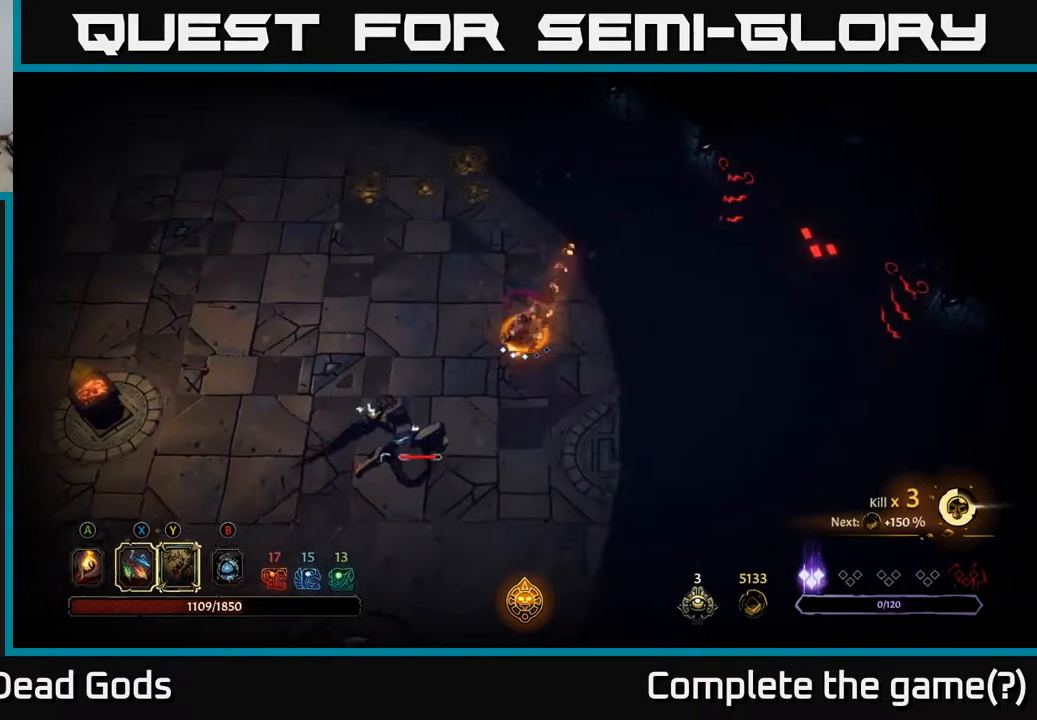
{"buttons": [], "left_stick": "down-left", "right_stick": "center", "events": [[283, "X", "down"], [450, "X", "up"]]}
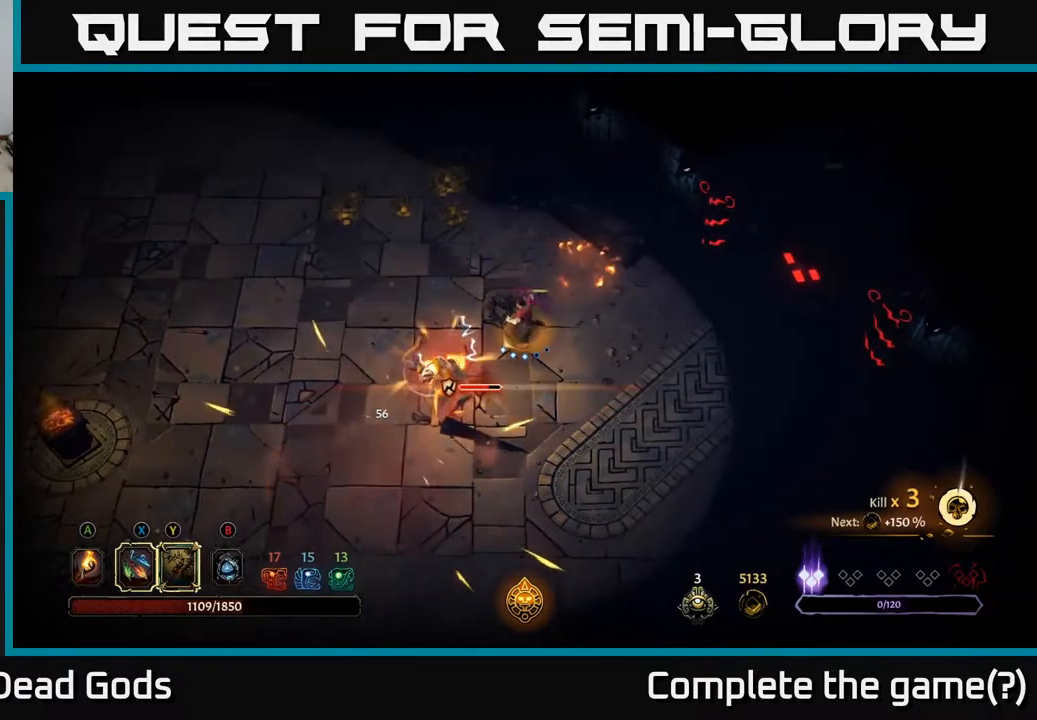
{"buttons": [], "left_stick": "down-left", "right_stick": "center", "events": [[250, "X", "down"], [417, "X", "up"]]}
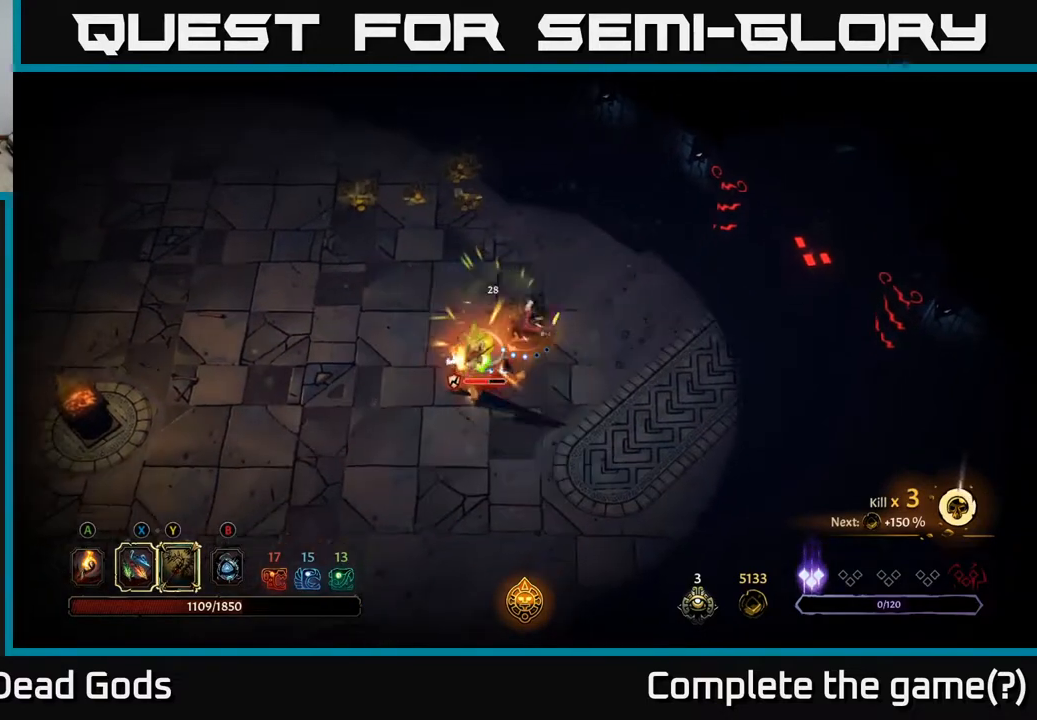
{"buttons": [], "left_stick": "down-left", "right_stick": "center", "events": [[67, "X", "down"], [267, "X", "up"]]}
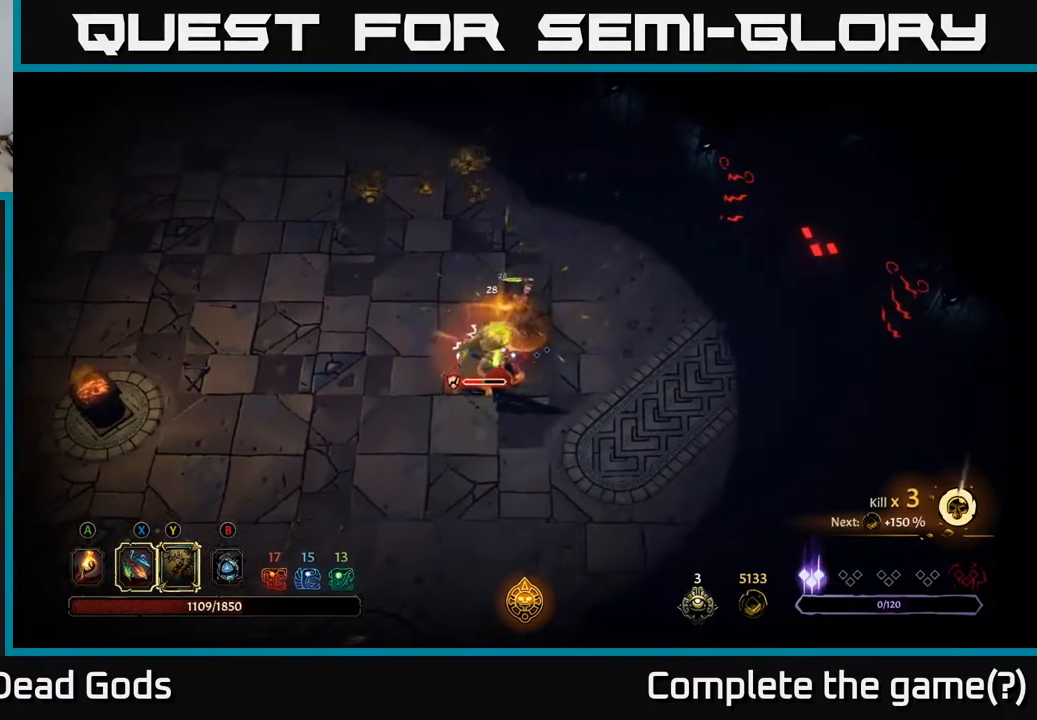
{"buttons": ["R2"], "left_stick": "up-left", "right_stick": "center", "events": [[100, "left_stick", "center"], [300, "left_stick", "left"], [467, "left_stick", "up-left"], [500, "R2", "down"]]}
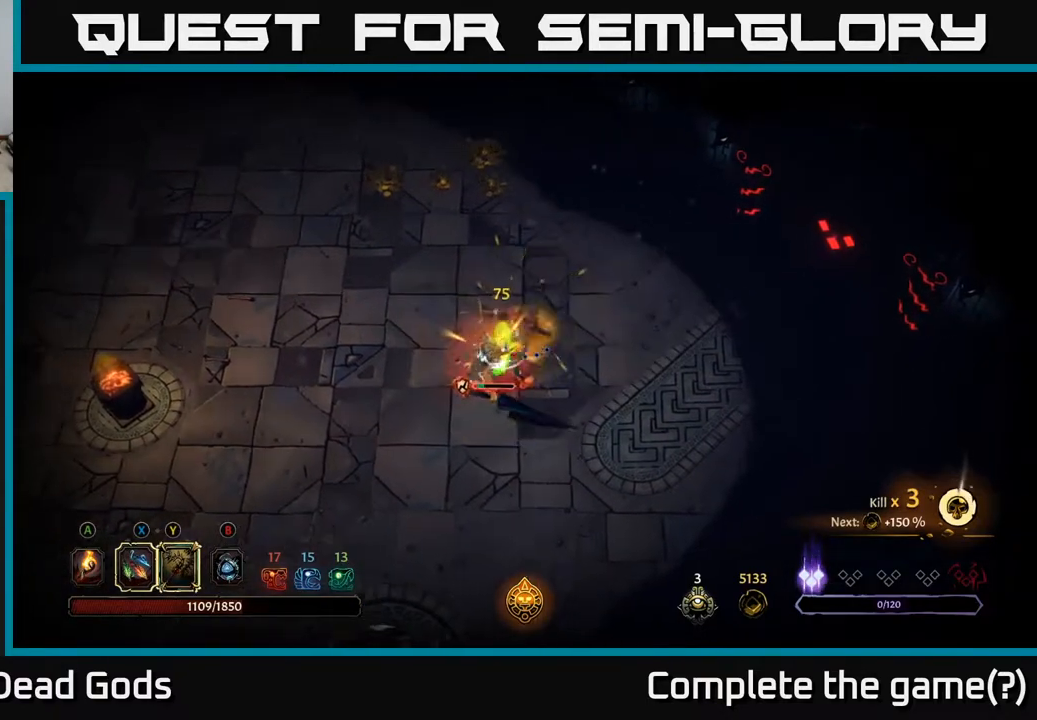
{"buttons": [], "left_stick": "left", "right_stick": "center", "events": [[183, "left_stick", "left"], [217, "R2", "up"]]}
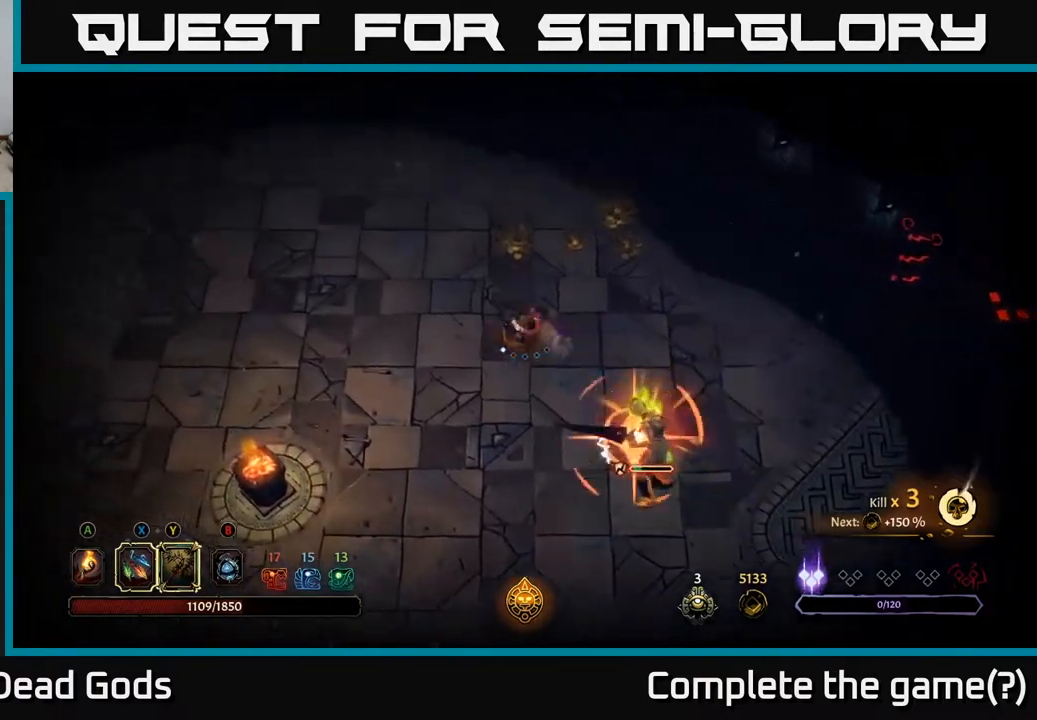
{"buttons": [], "left_stick": "left", "right_stick": "center", "events": [[217, "R2", "down"], [400, "R2", "up"]]}
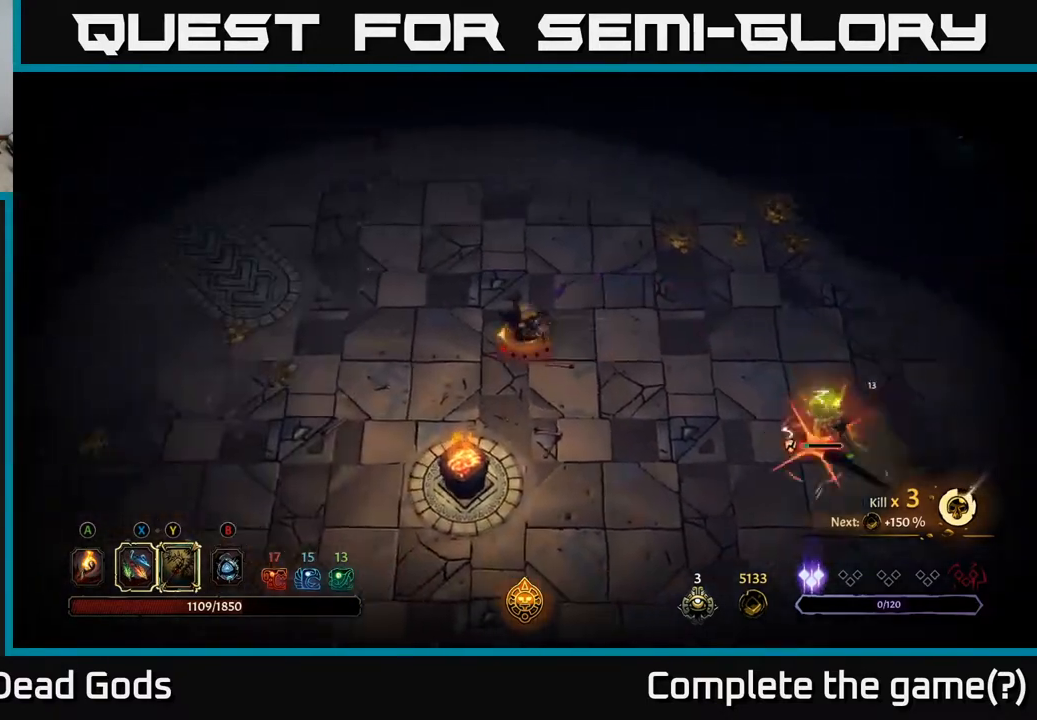
{"buttons": [], "left_stick": "down-right", "right_stick": "center", "events": [[100, "left_stick", "down-left"], [400, "left_stick", "down-right"]]}
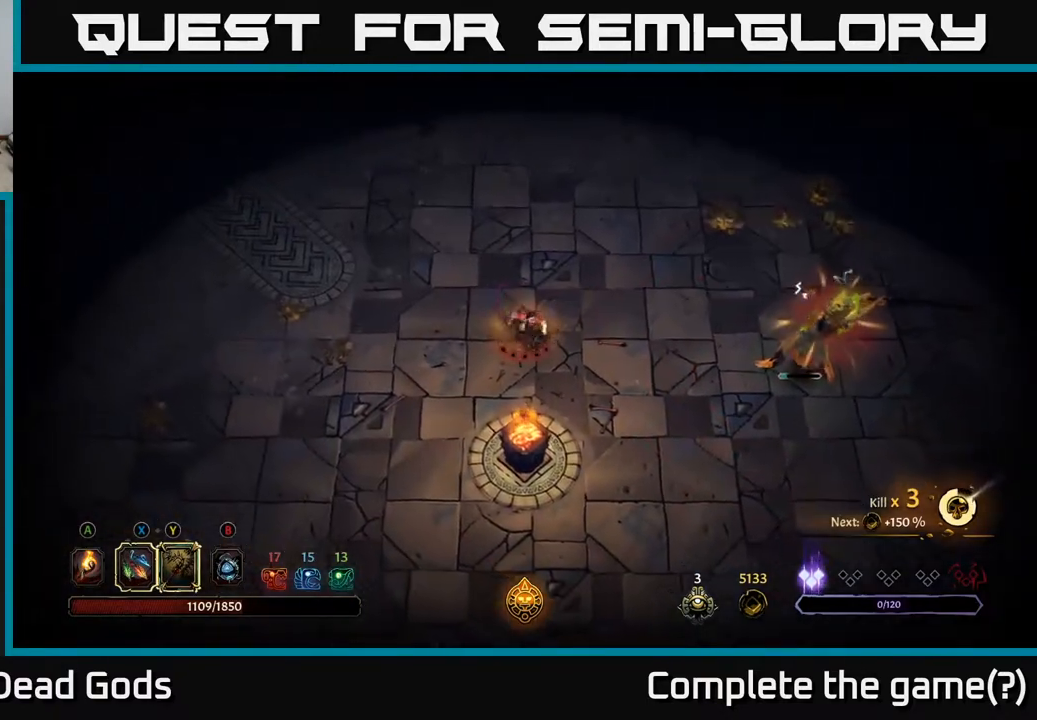
{"buttons": [], "left_stick": "down-left", "right_stick": "center", "events": [[83, "left_stick", "left"], [267, "left_stick", "down-left"]]}
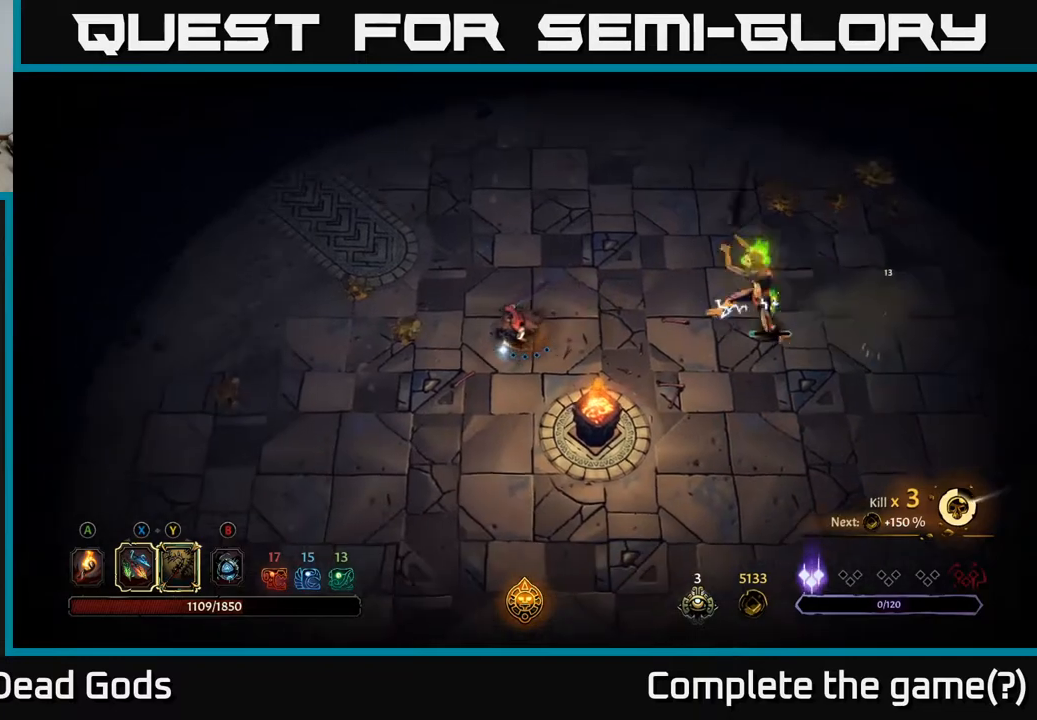
{"buttons": [], "left_stick": "down-left", "right_stick": "center", "events": []}
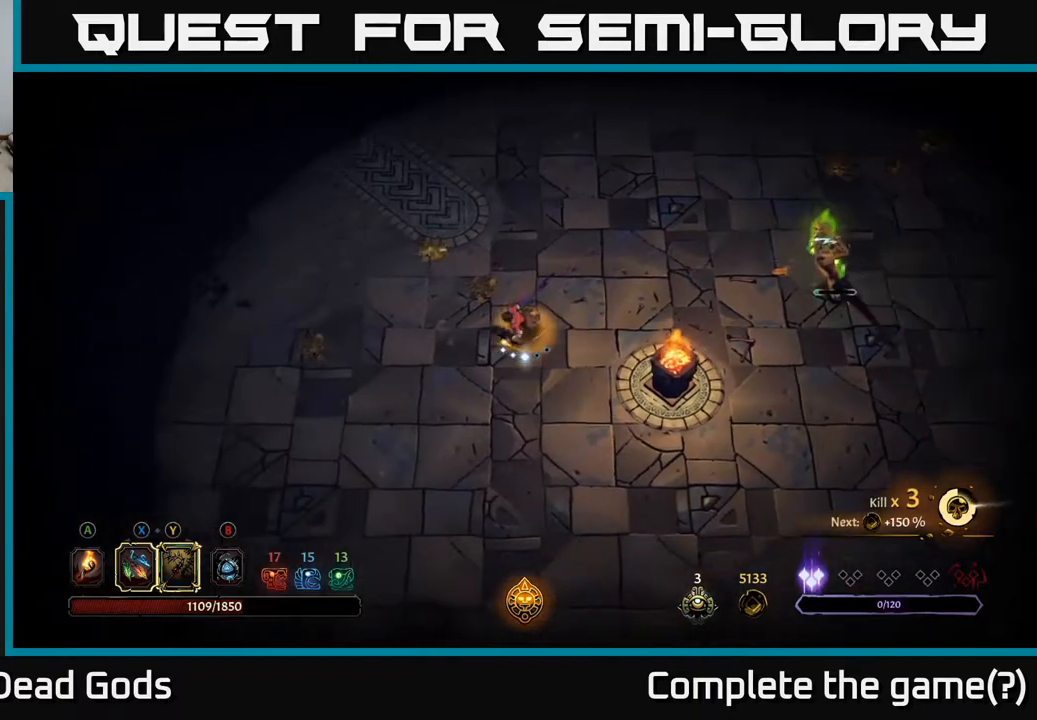
{"buttons": ["B"], "left_stick": "right", "right_stick": "center", "events": [[50, "left_stick", "up-left"], [167, "left_stick", "up-right"], [267, "left_stick", "right"], [450, "B", "down"]]}
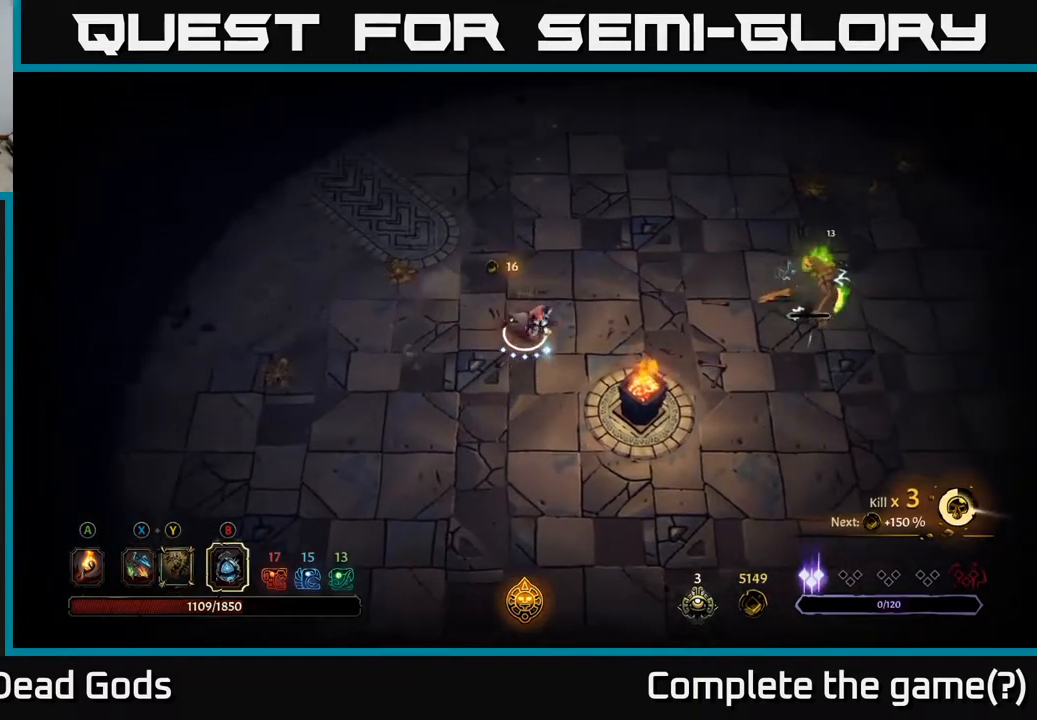
{"buttons": [], "left_stick": "right", "right_stick": "center", "events": [[17, "B", "up"], [83, "B", "down"], [133, "B", "up"]]}
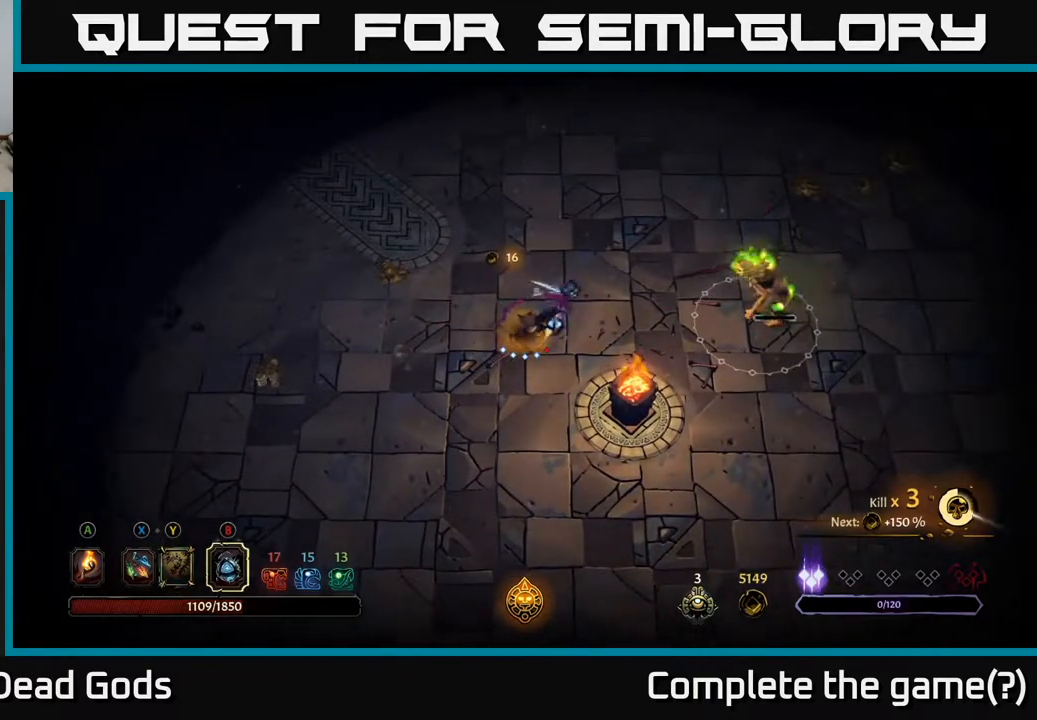
{"buttons": [], "left_stick": "center", "right_stick": "center", "events": [[283, "left_stick", "center"]]}
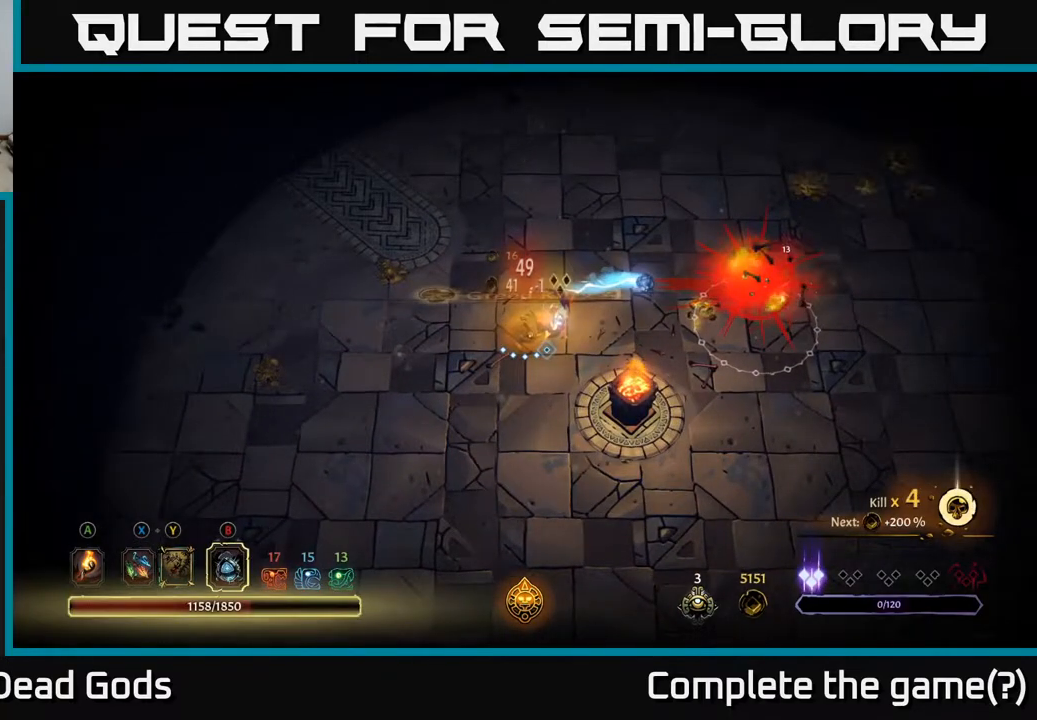
{"buttons": [], "left_stick": "center", "right_stick": "center", "events": [[67, "left_stick", "right"], [183, "left_stick", "up-right"], [383, "left_stick", "center"]]}
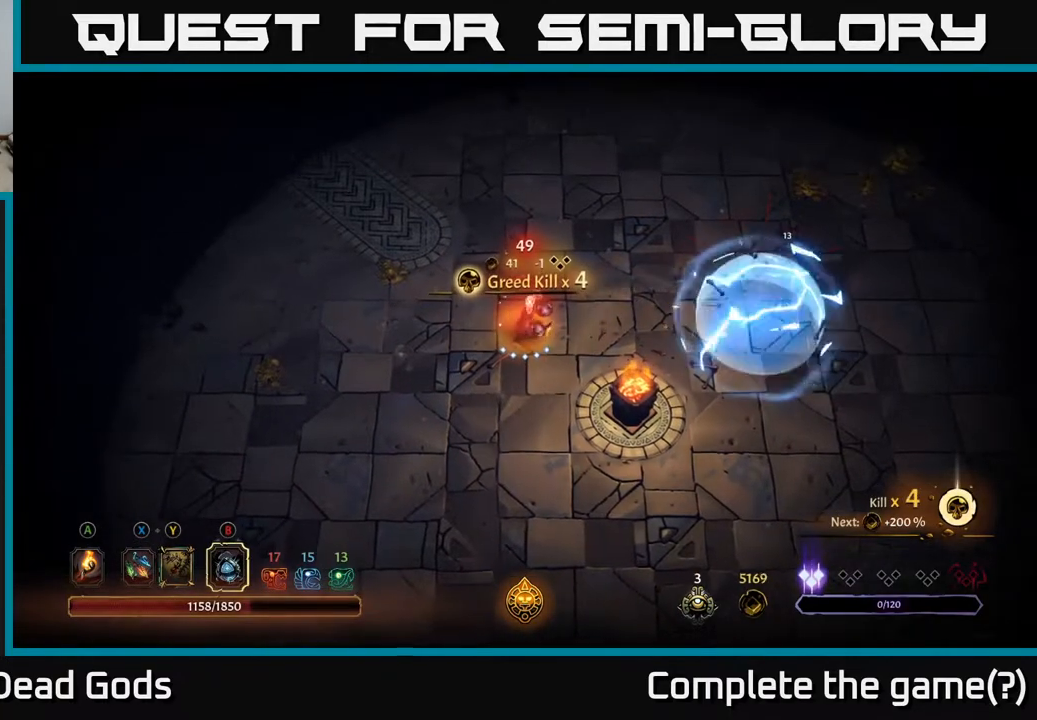
{"buttons": [], "left_stick": "right", "right_stick": "center", "events": [[117, "left_stick", "right"]]}
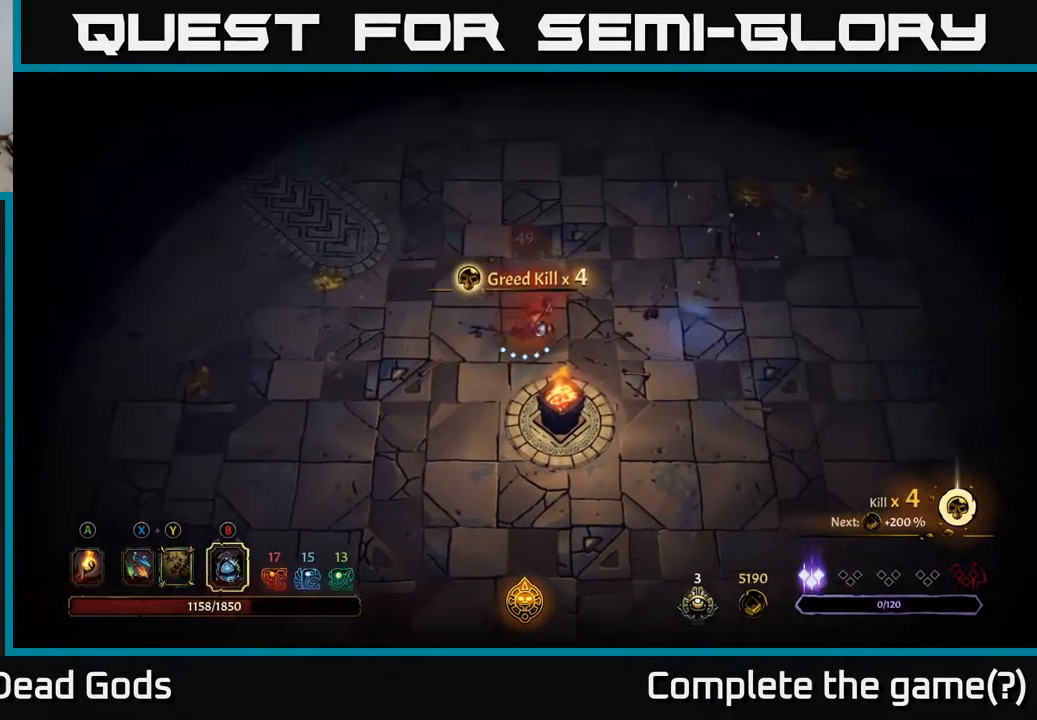
{"buttons": [], "left_stick": "up-right", "right_stick": "center", "events": [[417, "A", "down"], [483, "A", "up"], [483, "left_stick", "up-right"]]}
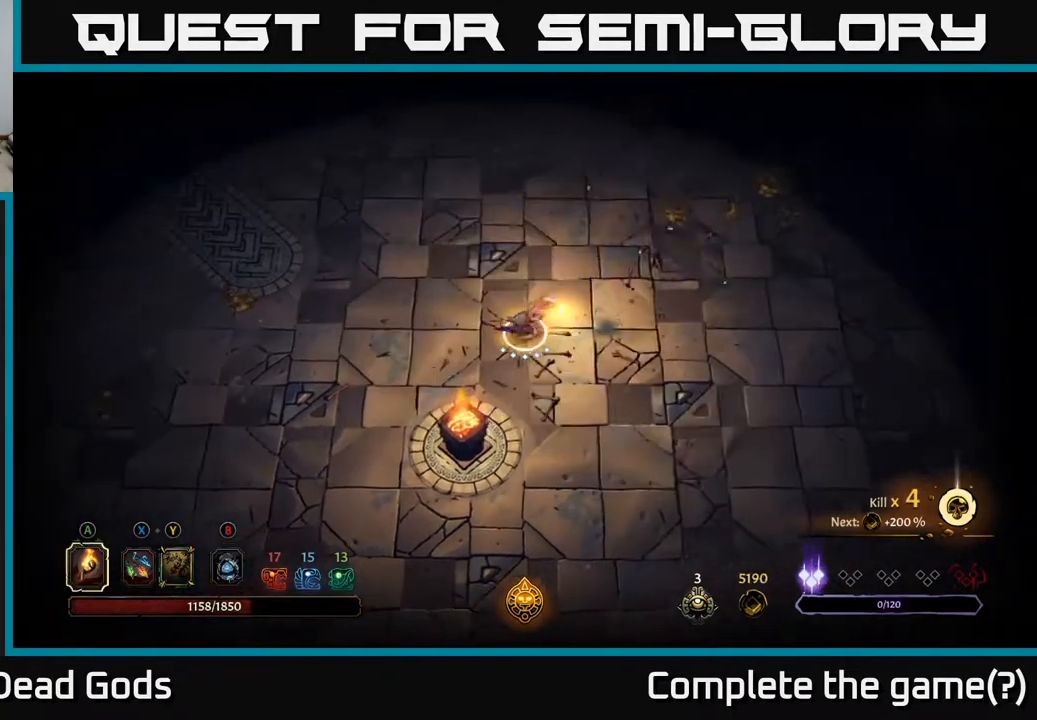
{"buttons": [], "left_stick": "up-right", "right_stick": "center", "events": []}
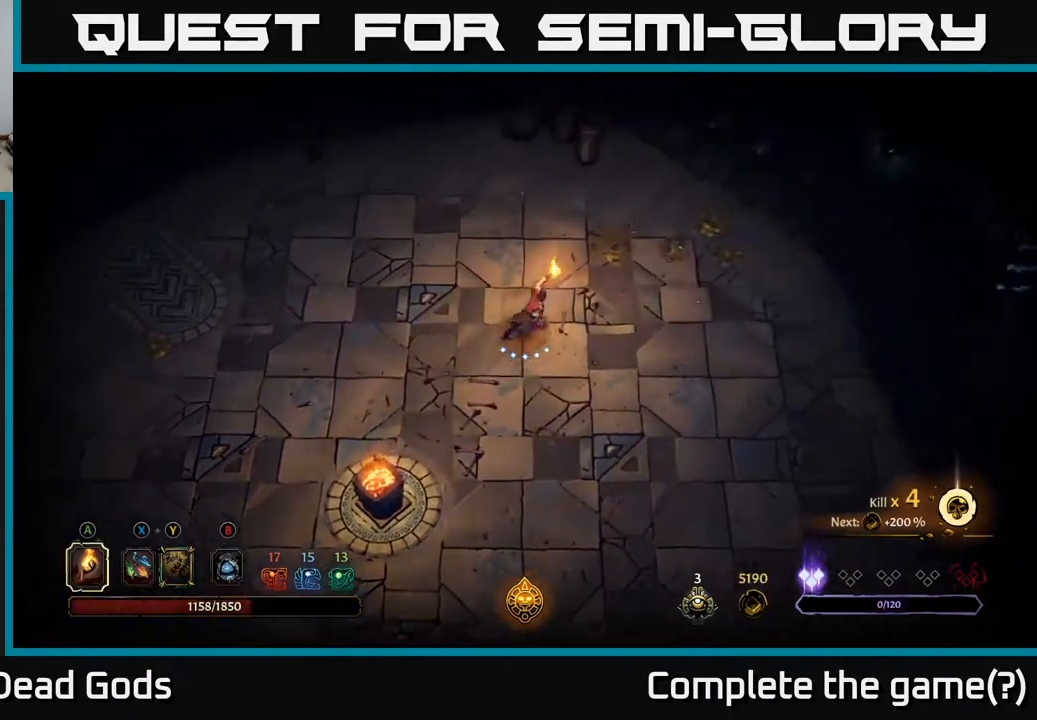
{"buttons": [], "left_stick": "up-right", "right_stick": "center", "events": []}